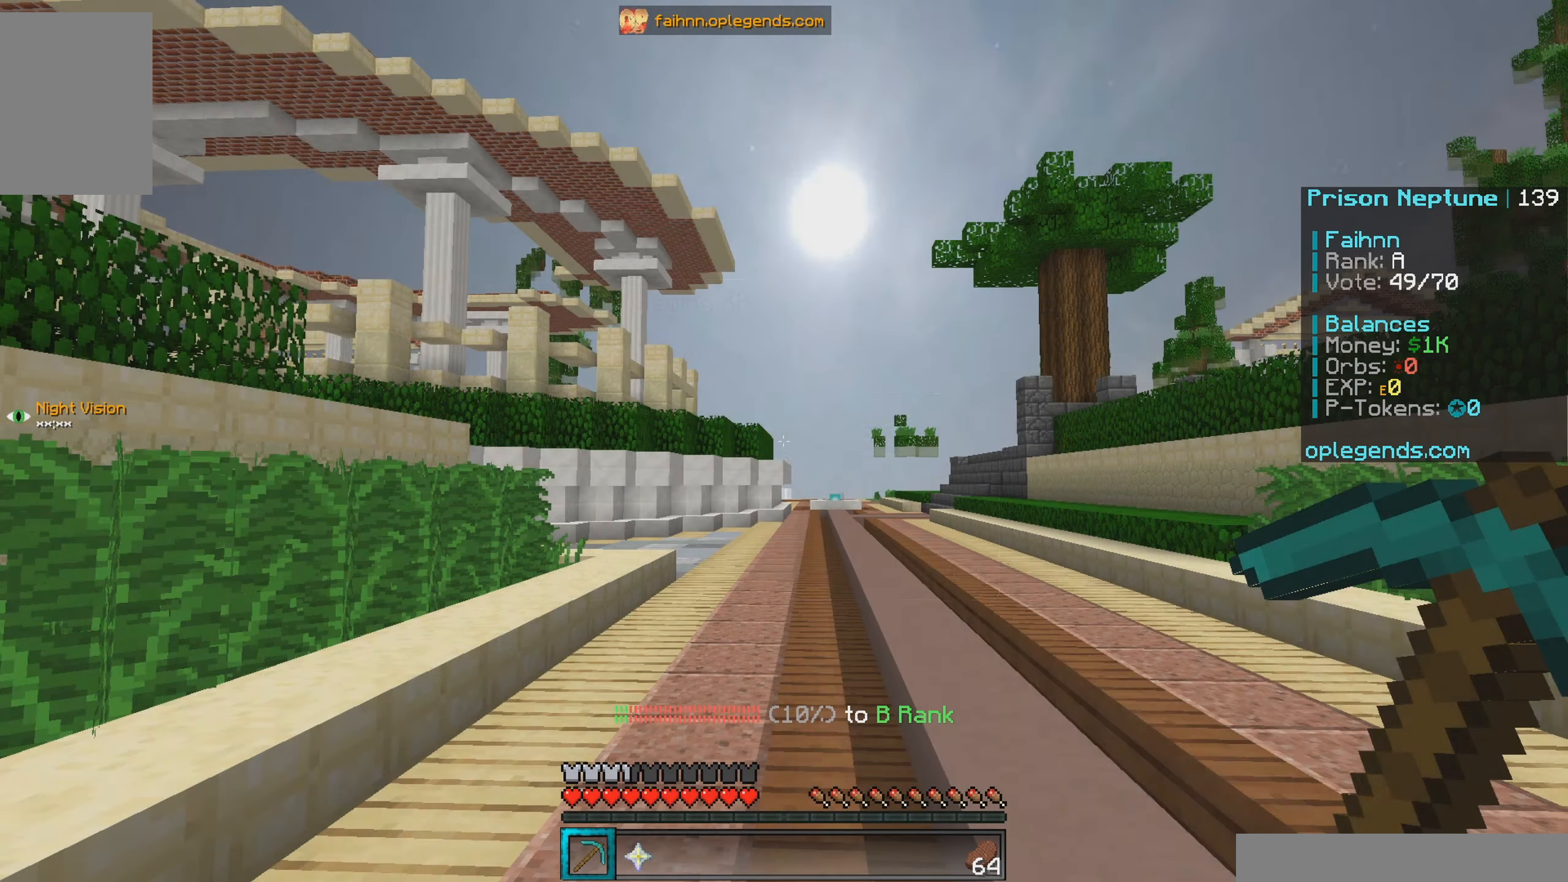
Gameplay with keyboard and mouse; each line is a JSON object with the keys and mouse buttons held at the frame after it. "events" lists presses ("down") and releases ("up") of "a", "d", "s", "w", "mouse_left" and "mouse_right" between this image and that frame as [ms after this image, input, new state], when the widget could be followed in between. "mouse_left", "mouse_right" = the "left", "right" buttons of the "mouse" list. No other keys are recorded. Fast repeated clicks can show as one long hold. Mouse movement is not recorded.
{"keys": [], "mouse": [], "events": [[17, "w", "down"], [267, "w", "up"]]}
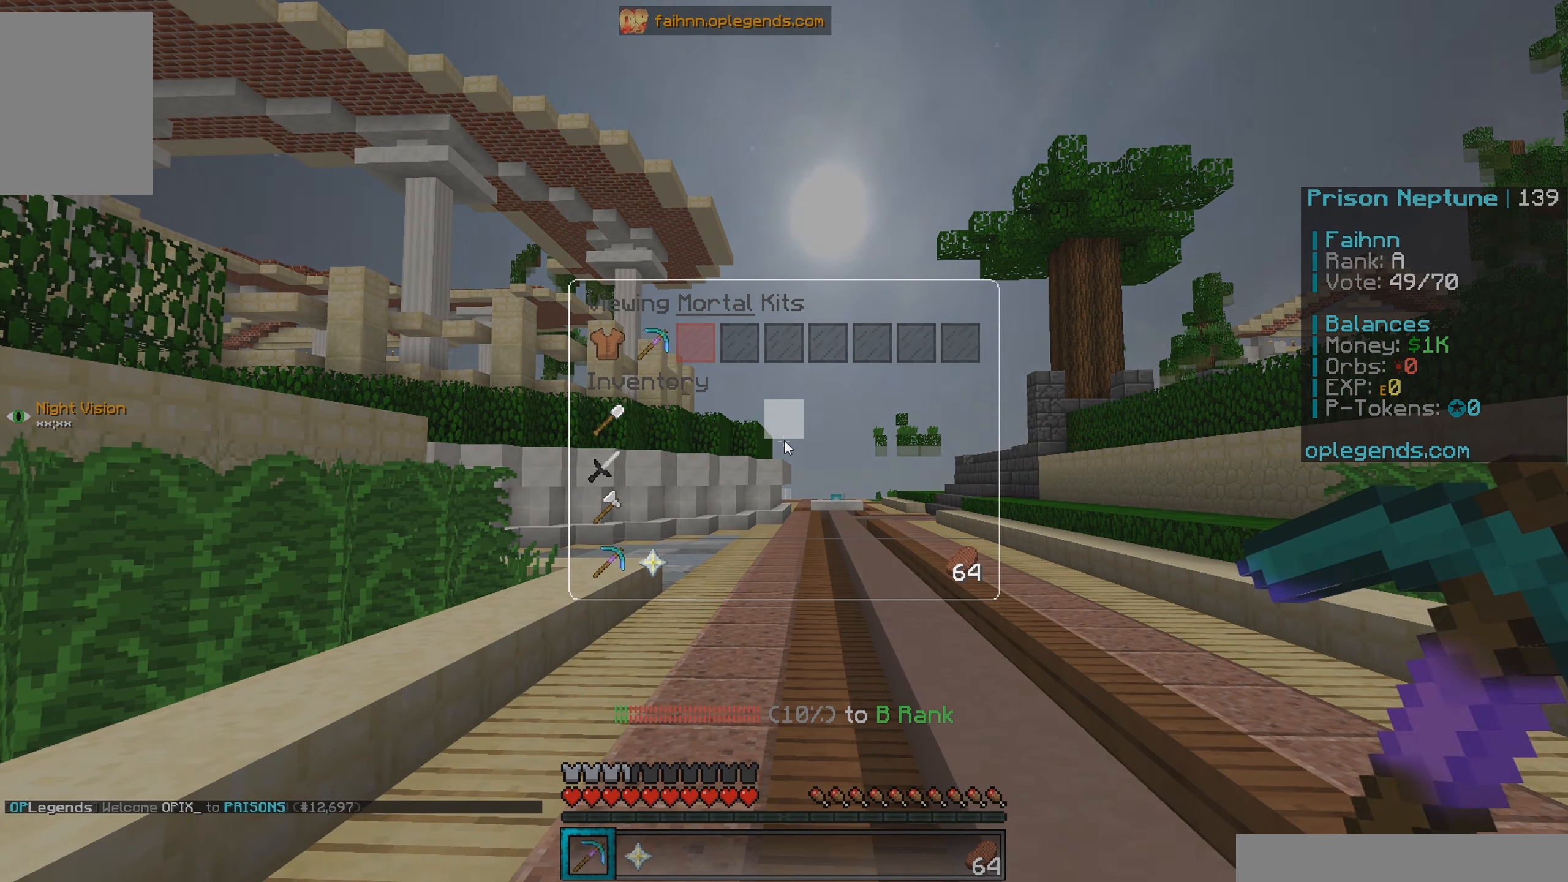
{"keys": [], "mouse": [], "events": []}
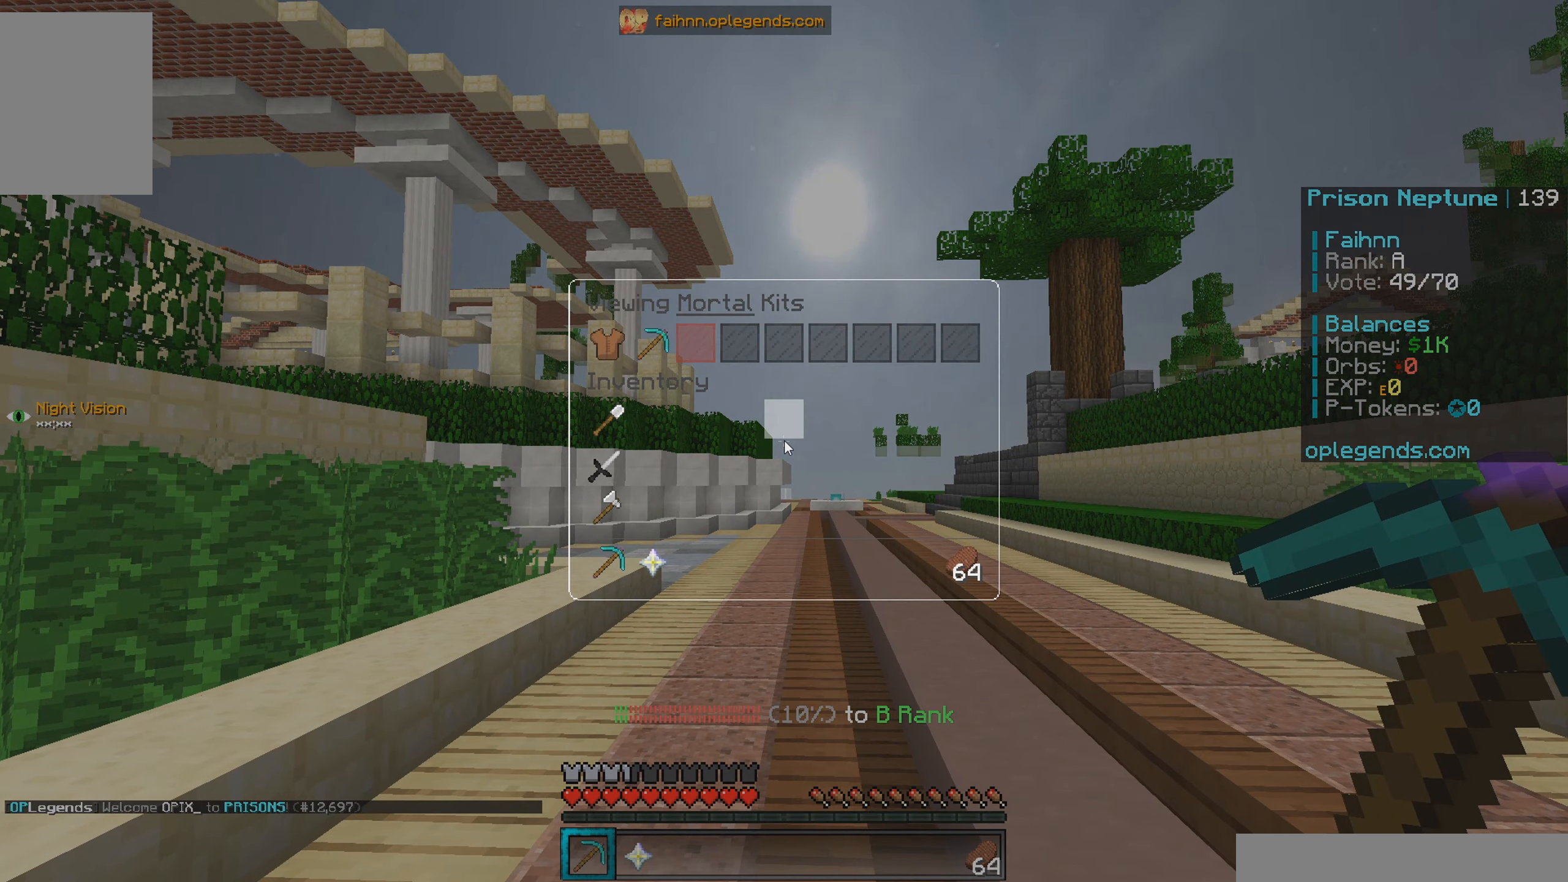
{"keys": [], "mouse": [], "events": []}
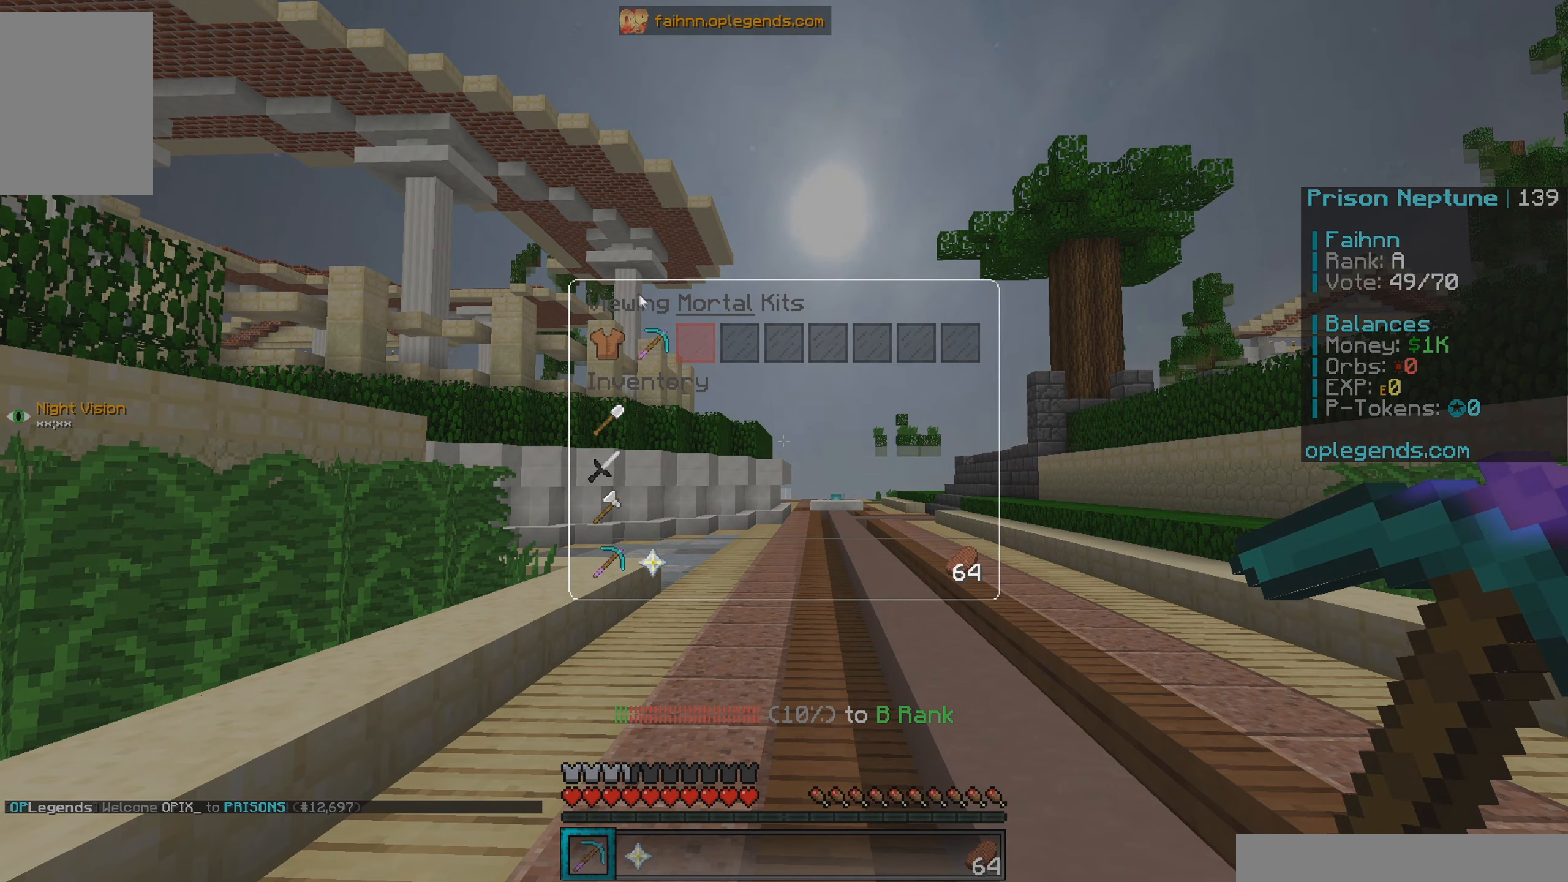
{"keys": [], "mouse": [], "events": []}
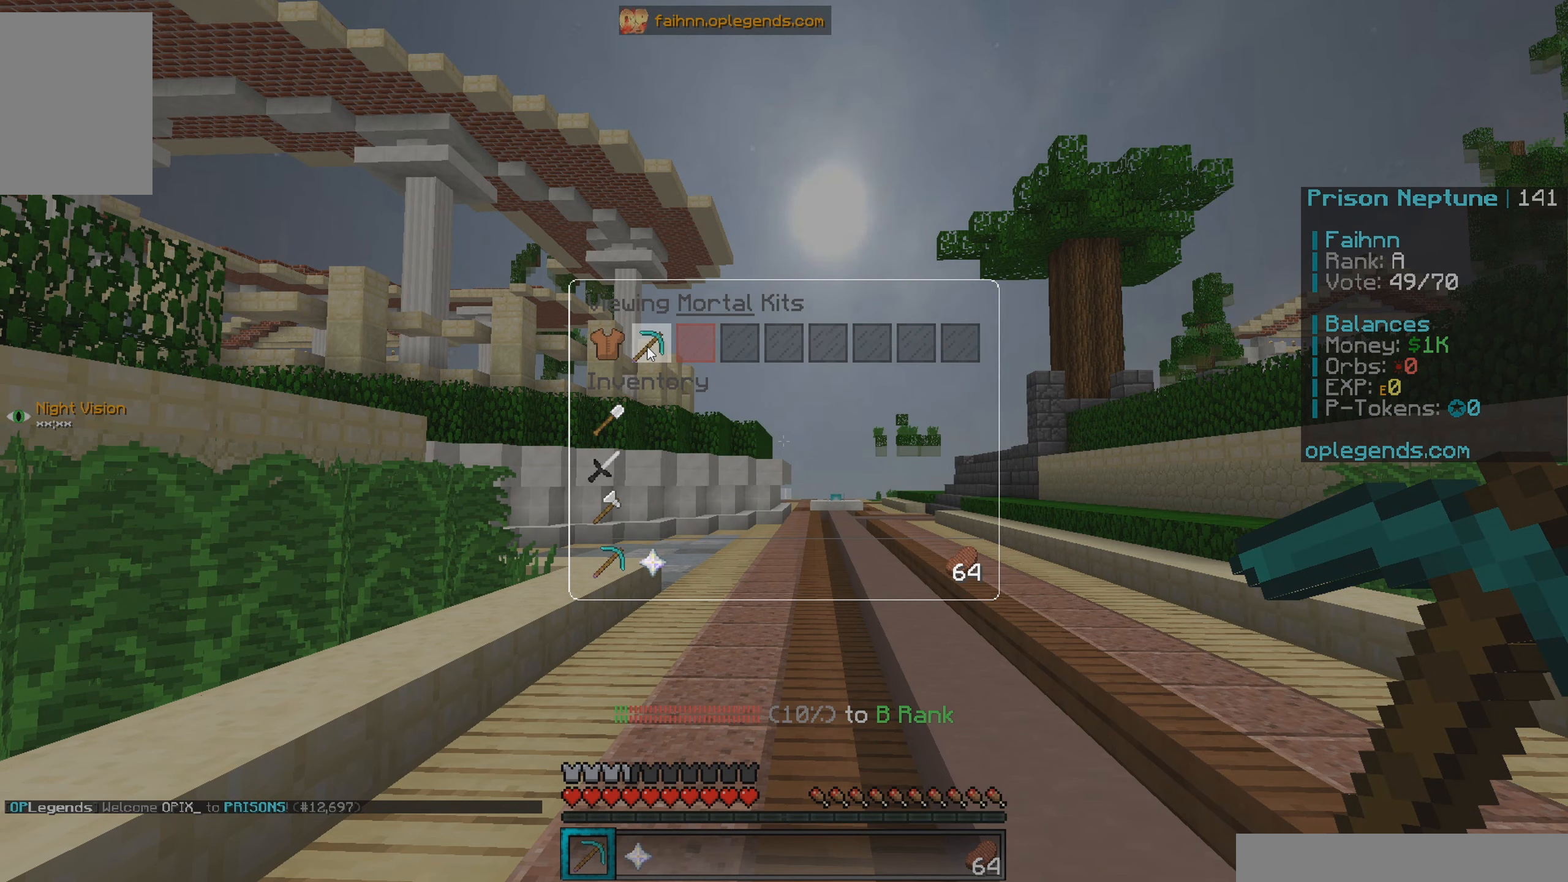
{"keys": [], "mouse": [], "events": []}
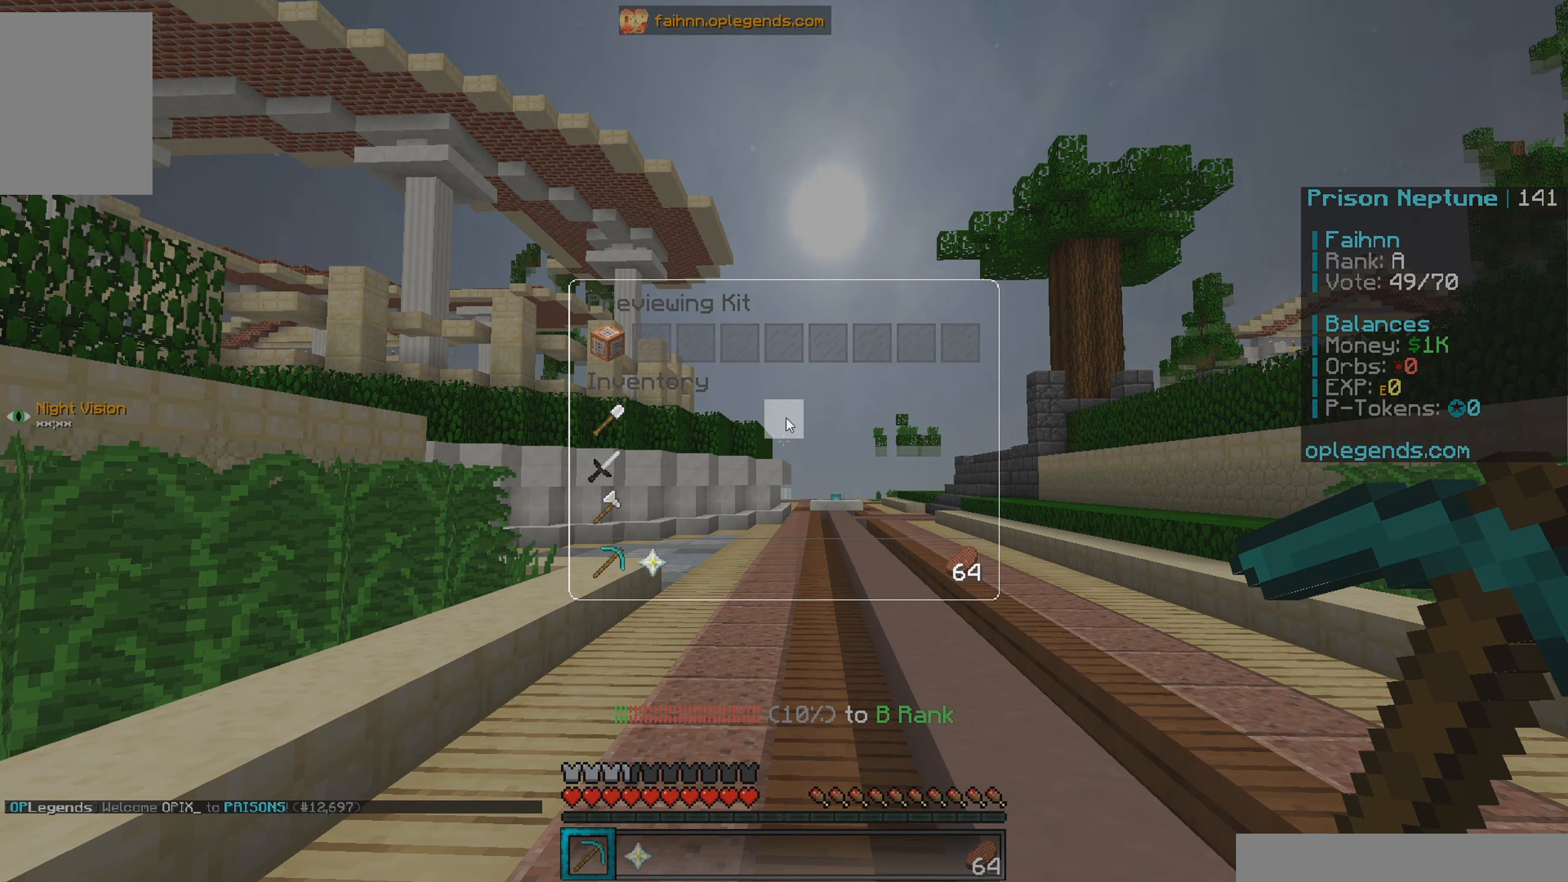
{"keys": [], "mouse": [], "events": []}
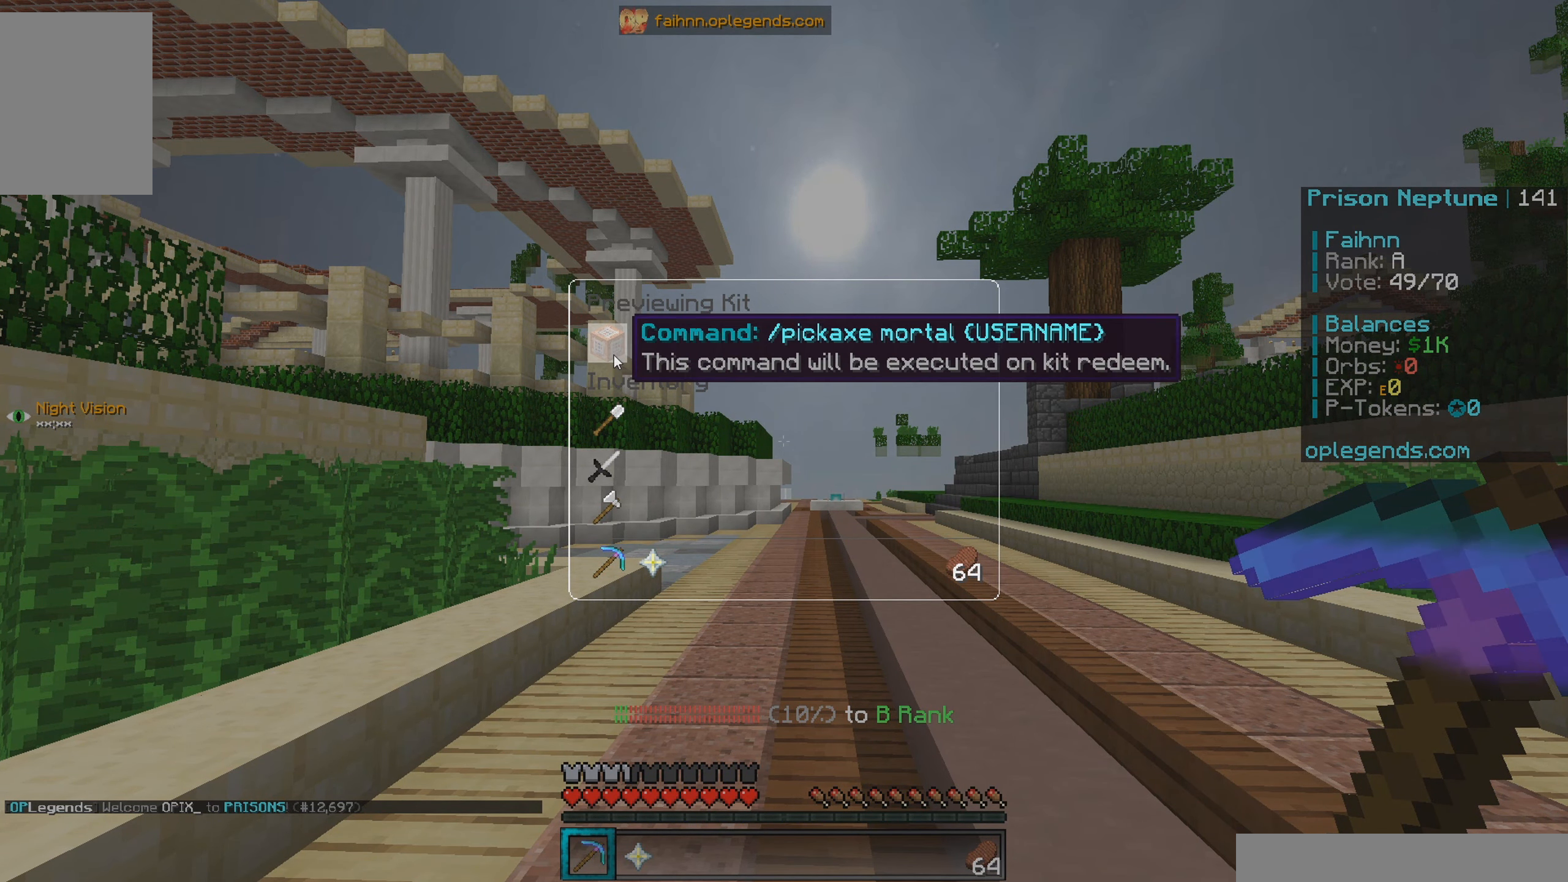
{"keys": [], "mouse": [], "events": []}
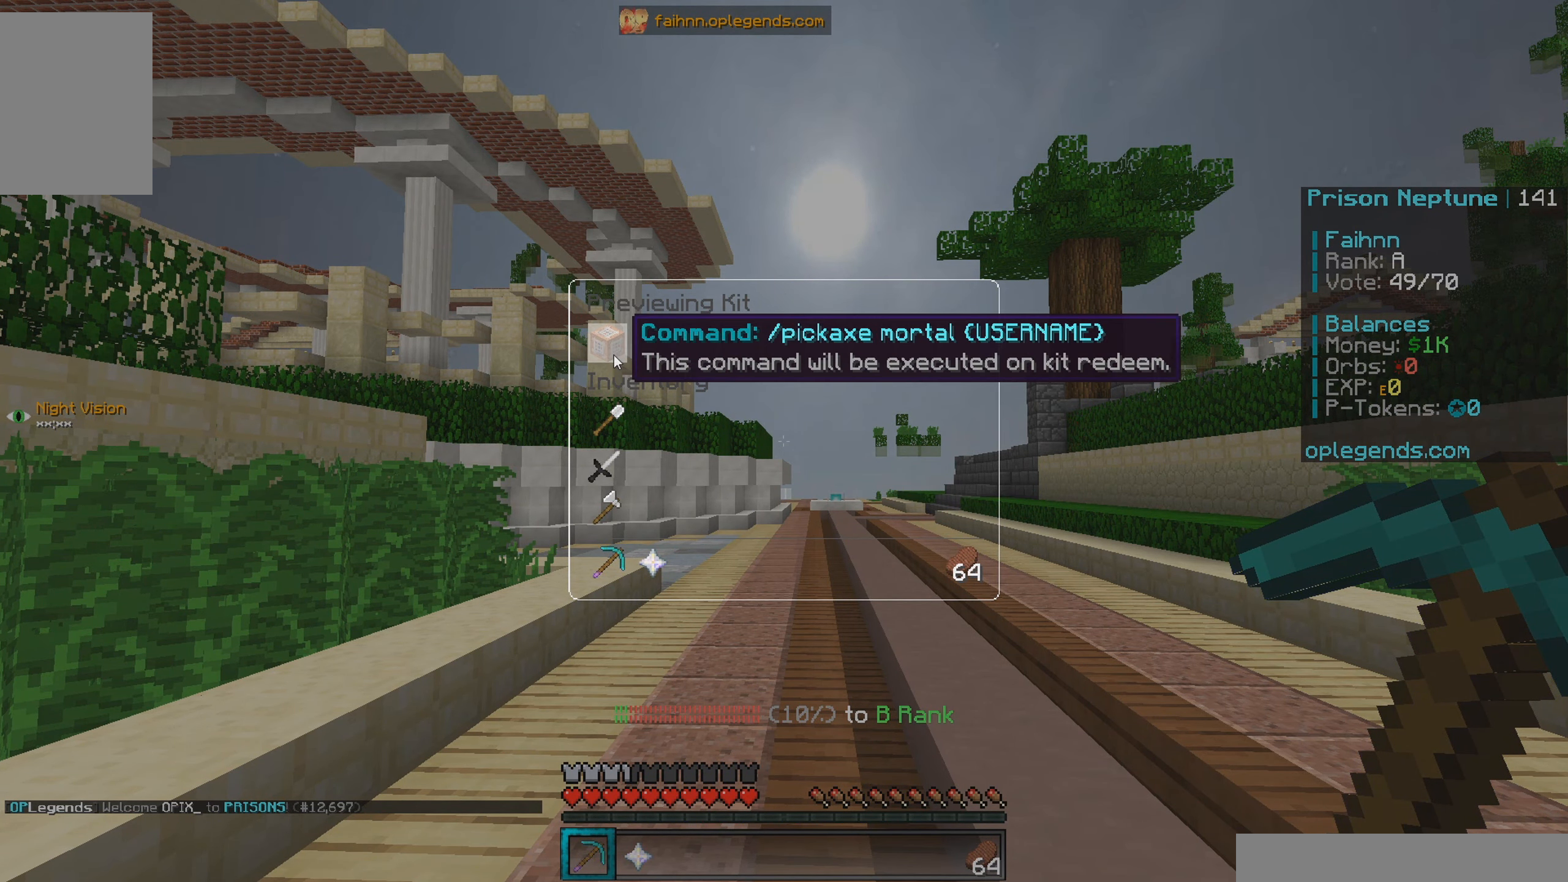
{"keys": [], "mouse": [], "events": []}
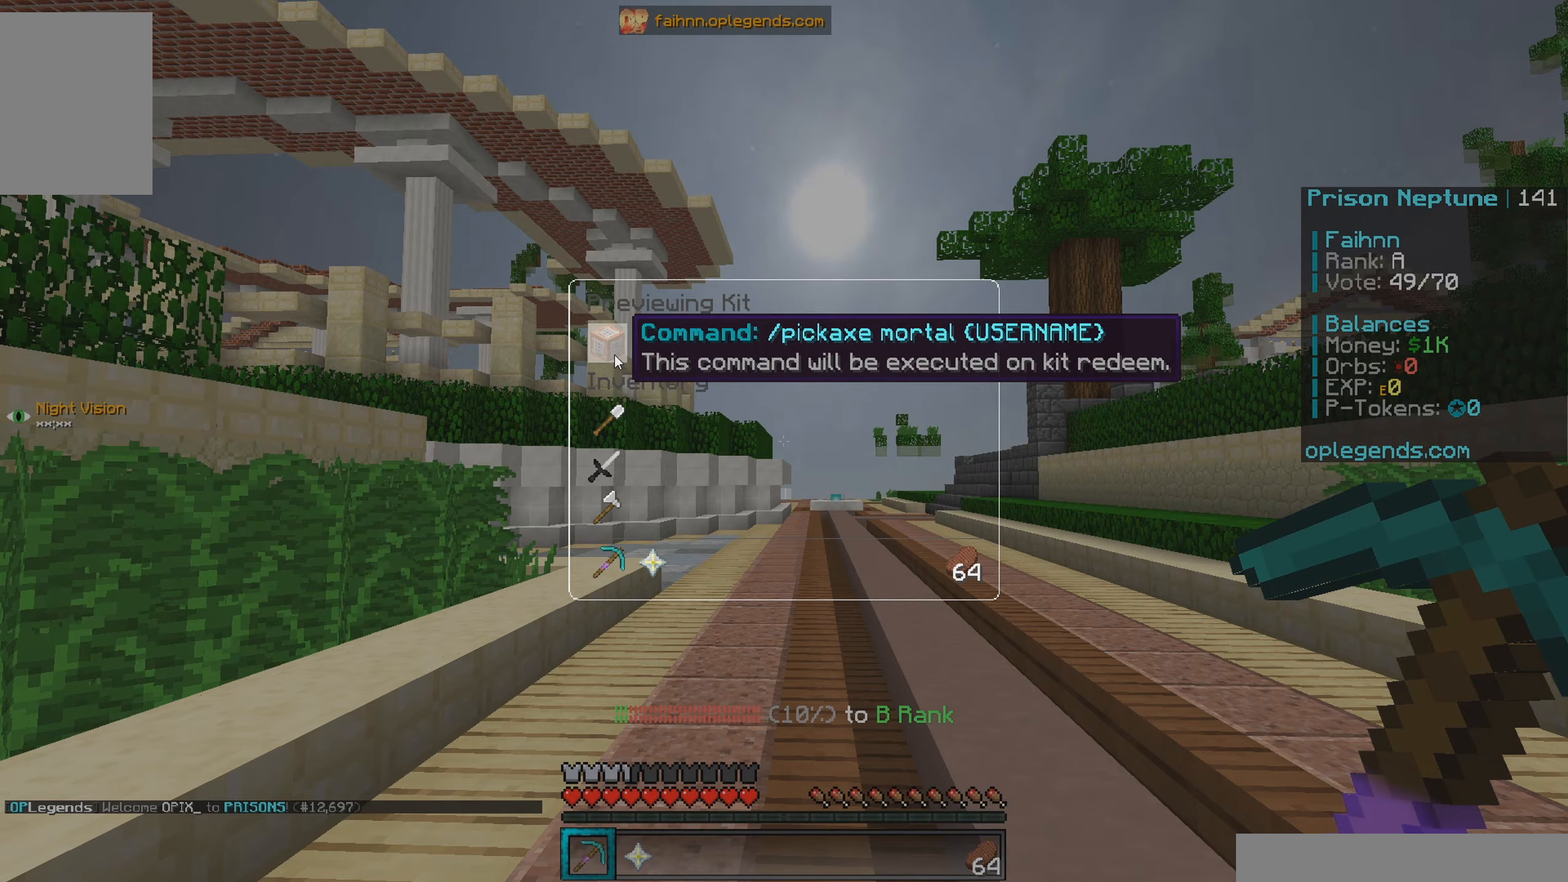
{"keys": [], "mouse": [], "events": []}
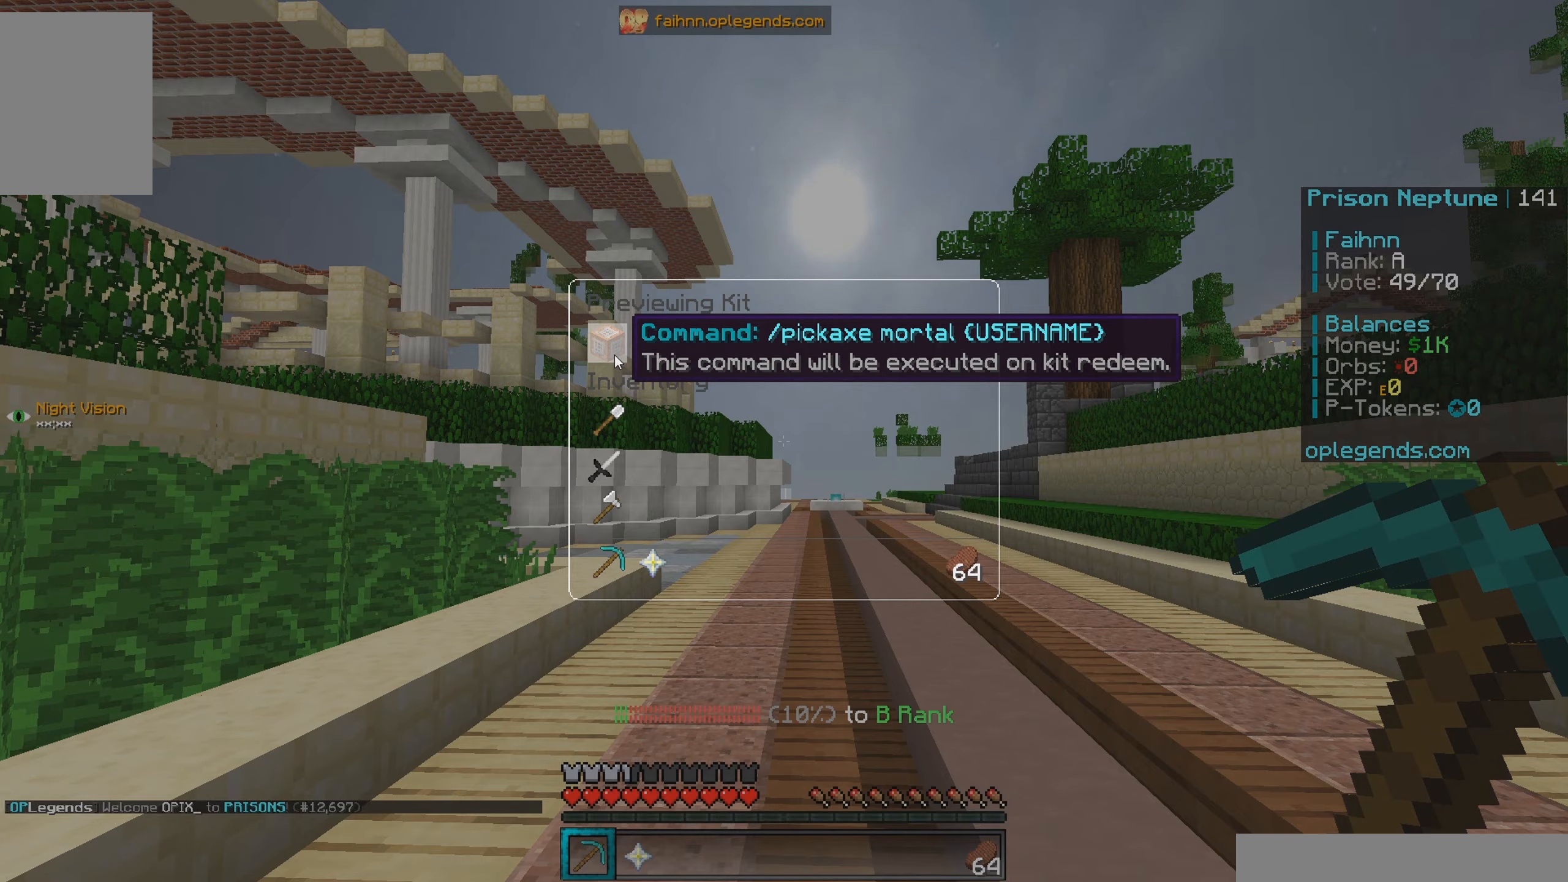
{"keys": ["w"], "mouse": [], "events": [[300, "w", "down"]]}
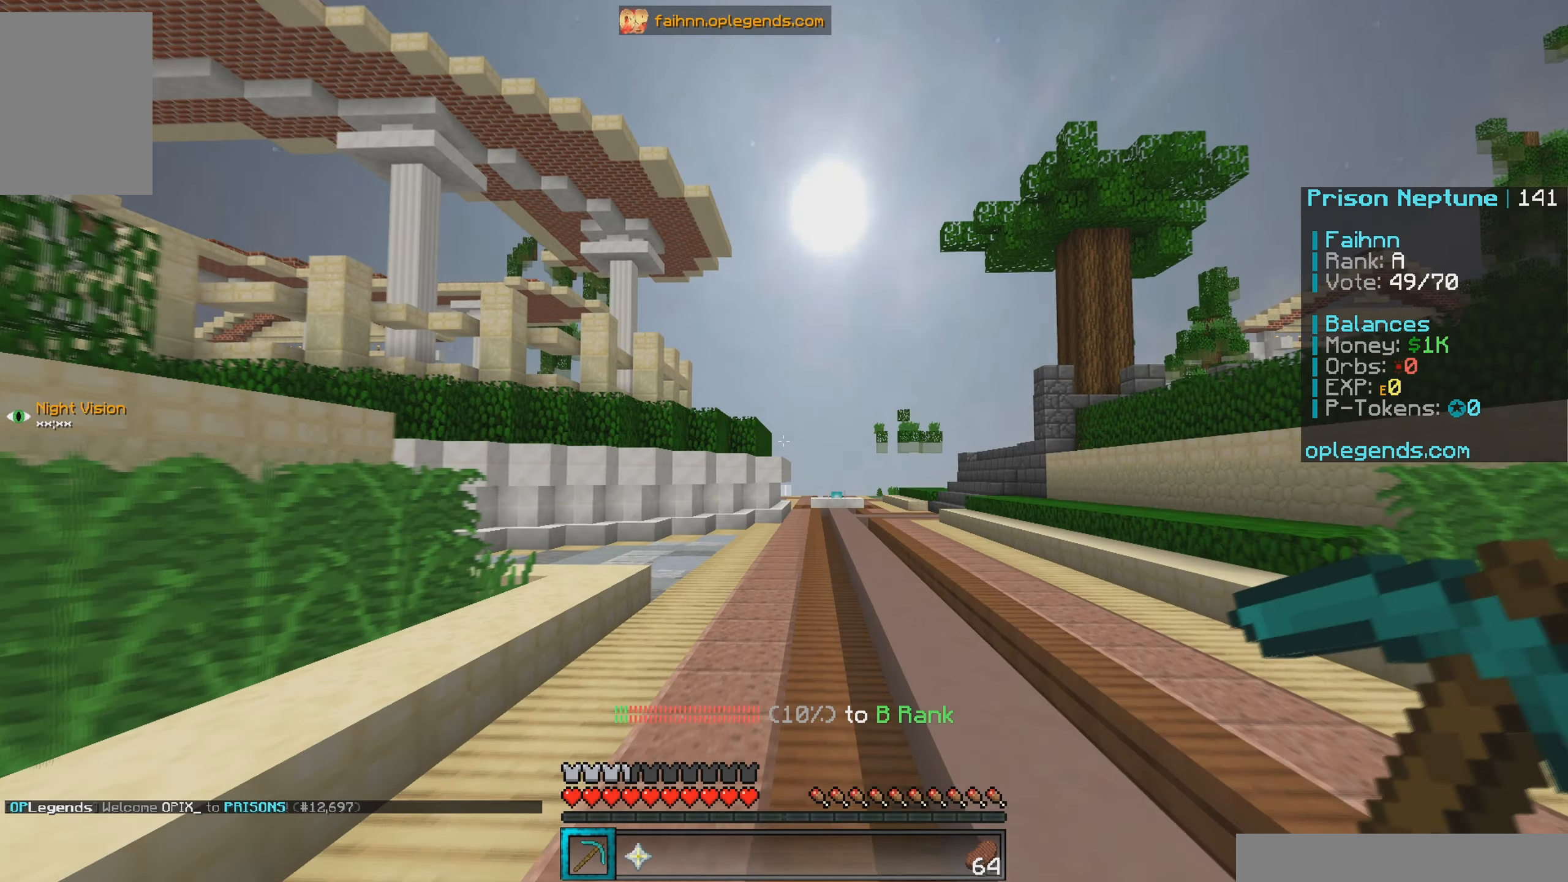
{"keys": [], "mouse": [], "events": [[116, "w", "up"]]}
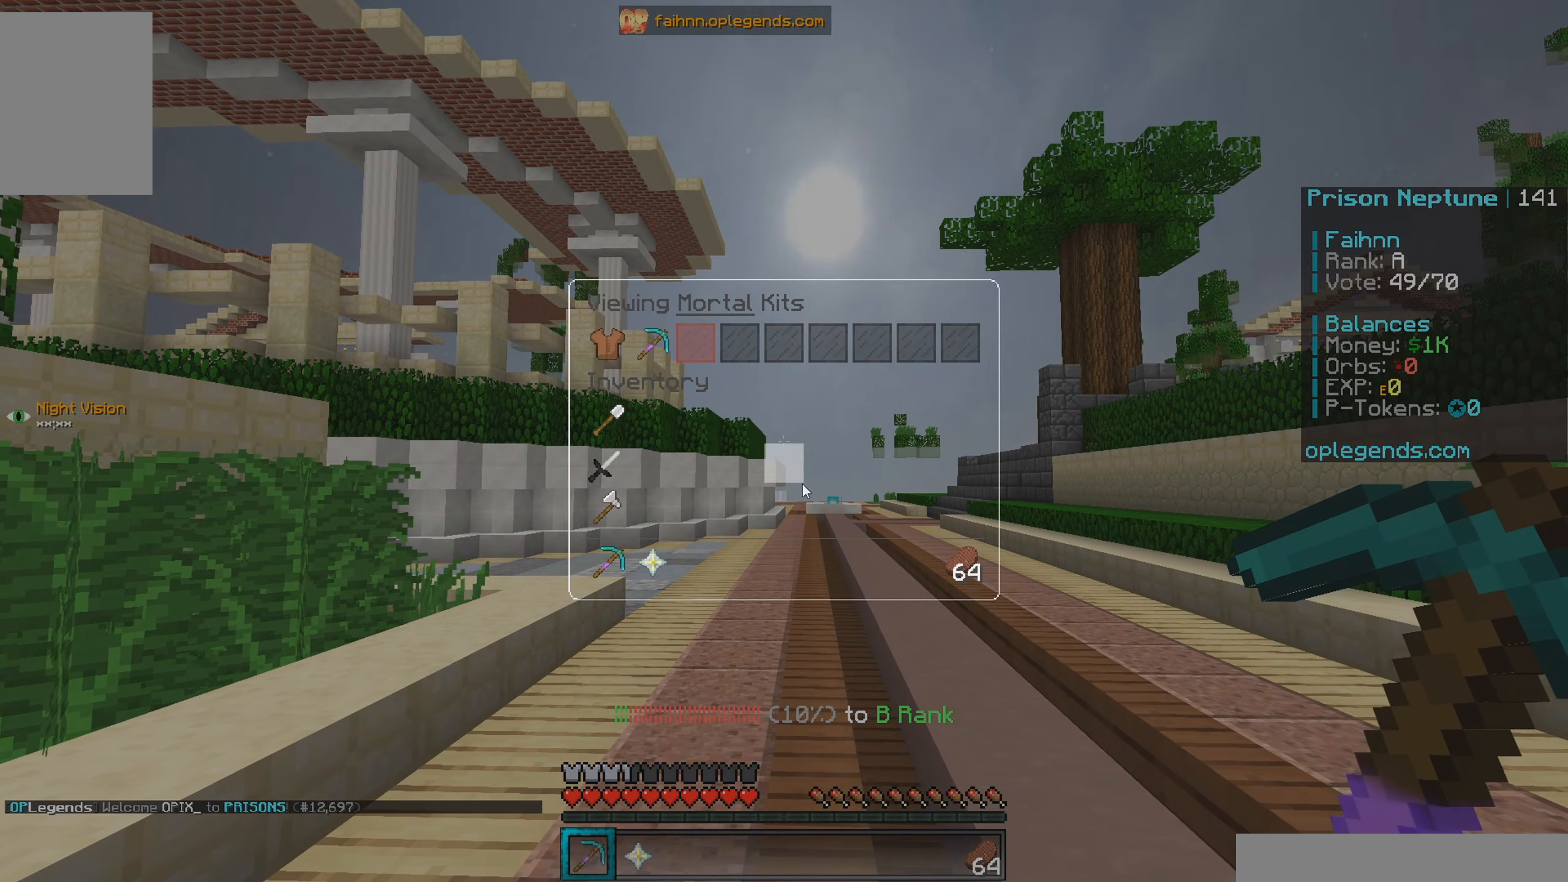
{"keys": ["w"], "mouse": [], "events": [[333, "w", "down"]]}
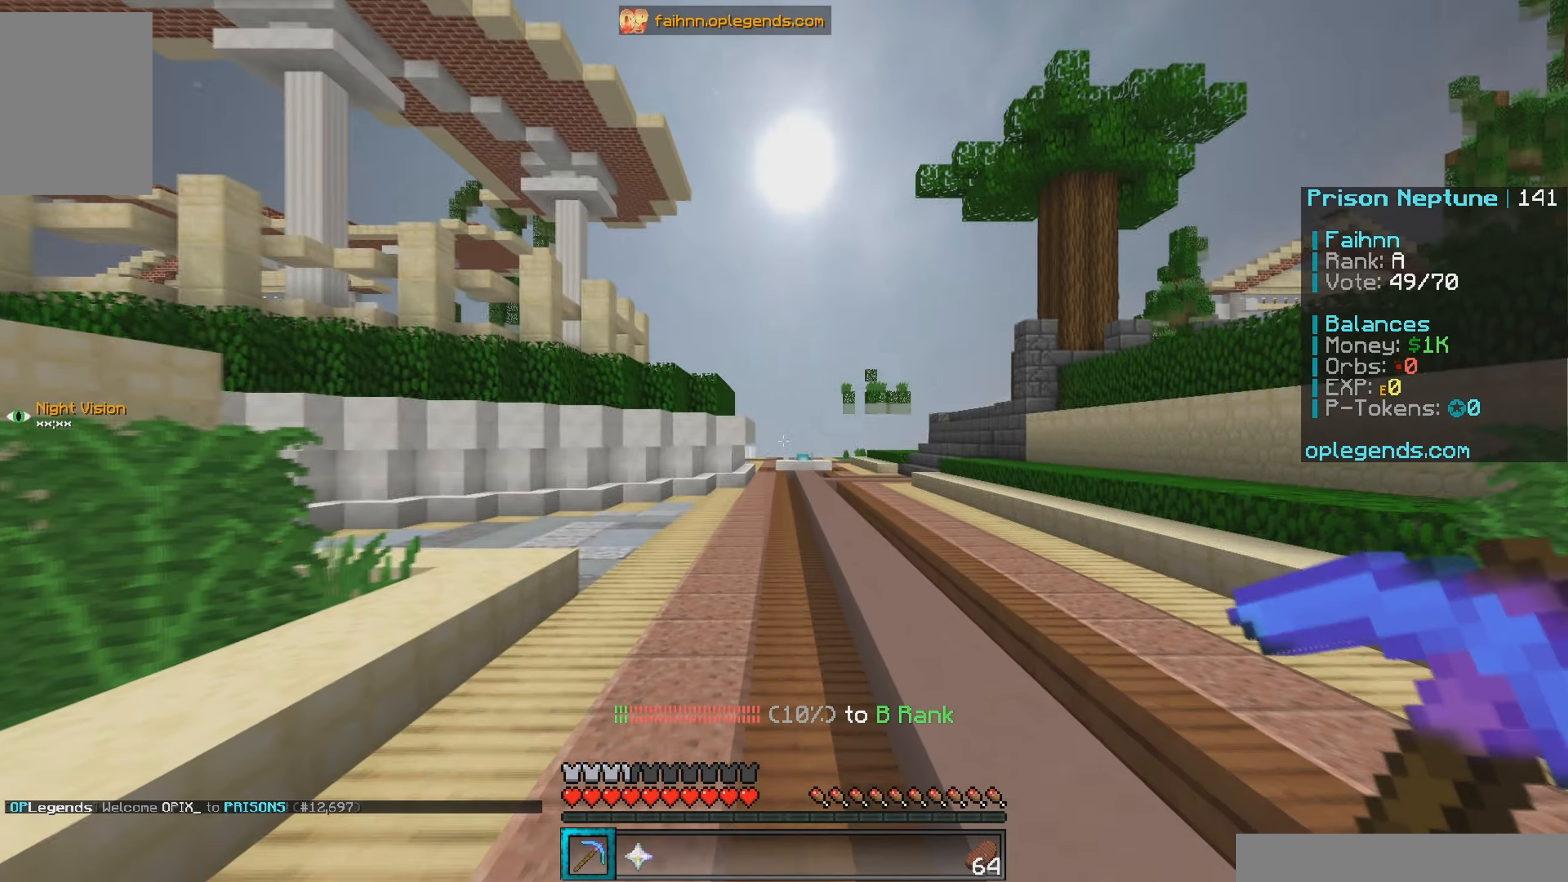
{"keys": [], "mouse": [], "events": [[66, "w", "up"]]}
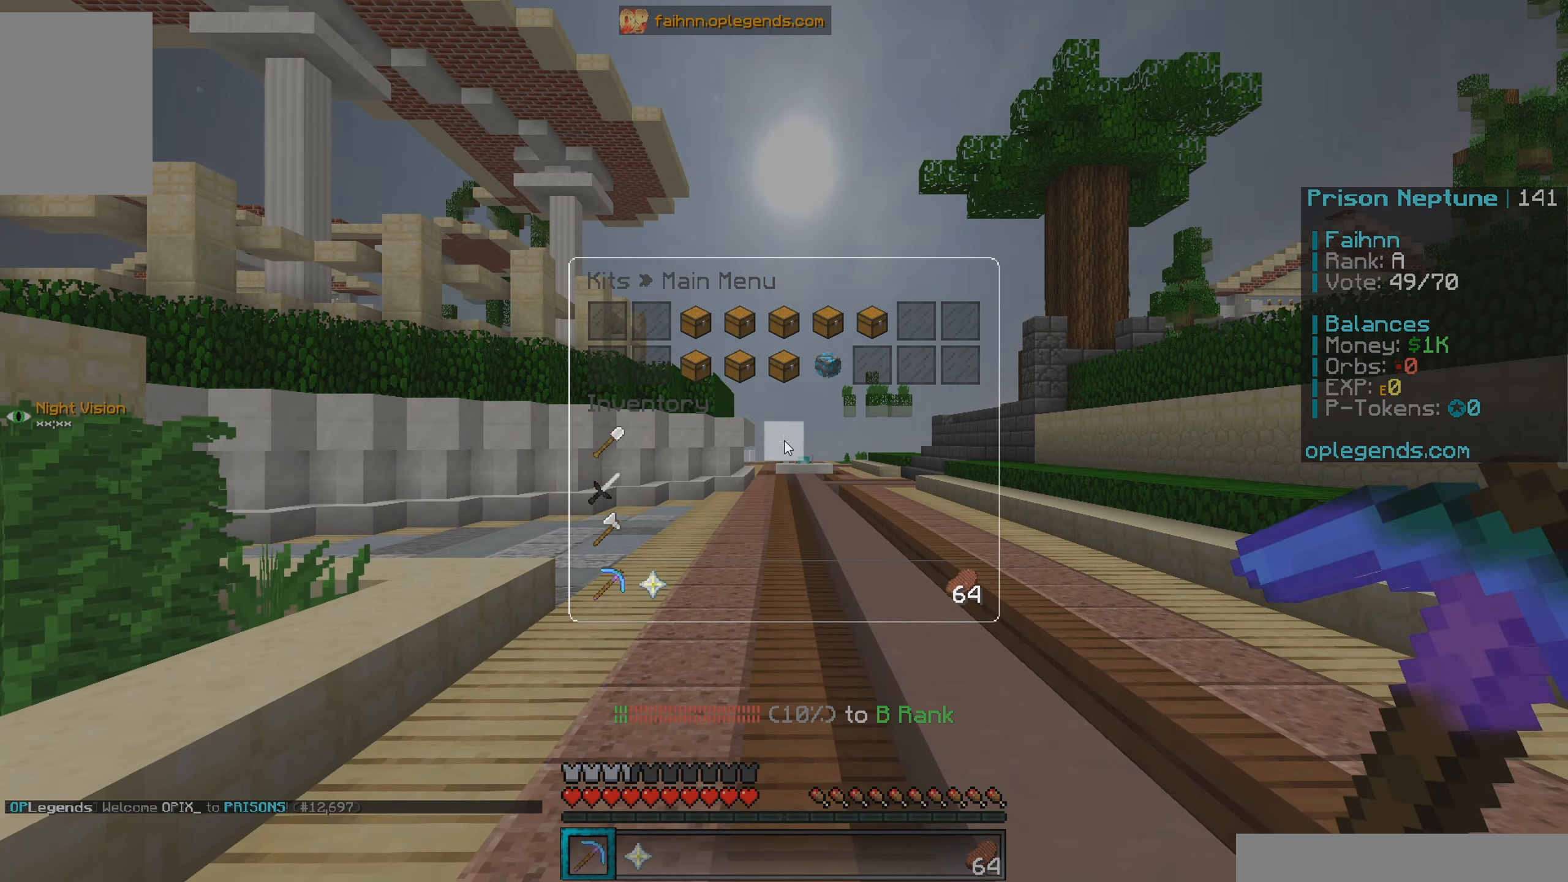
{"keys": ["w"], "mouse": [], "events": [[150, "w", "down"]]}
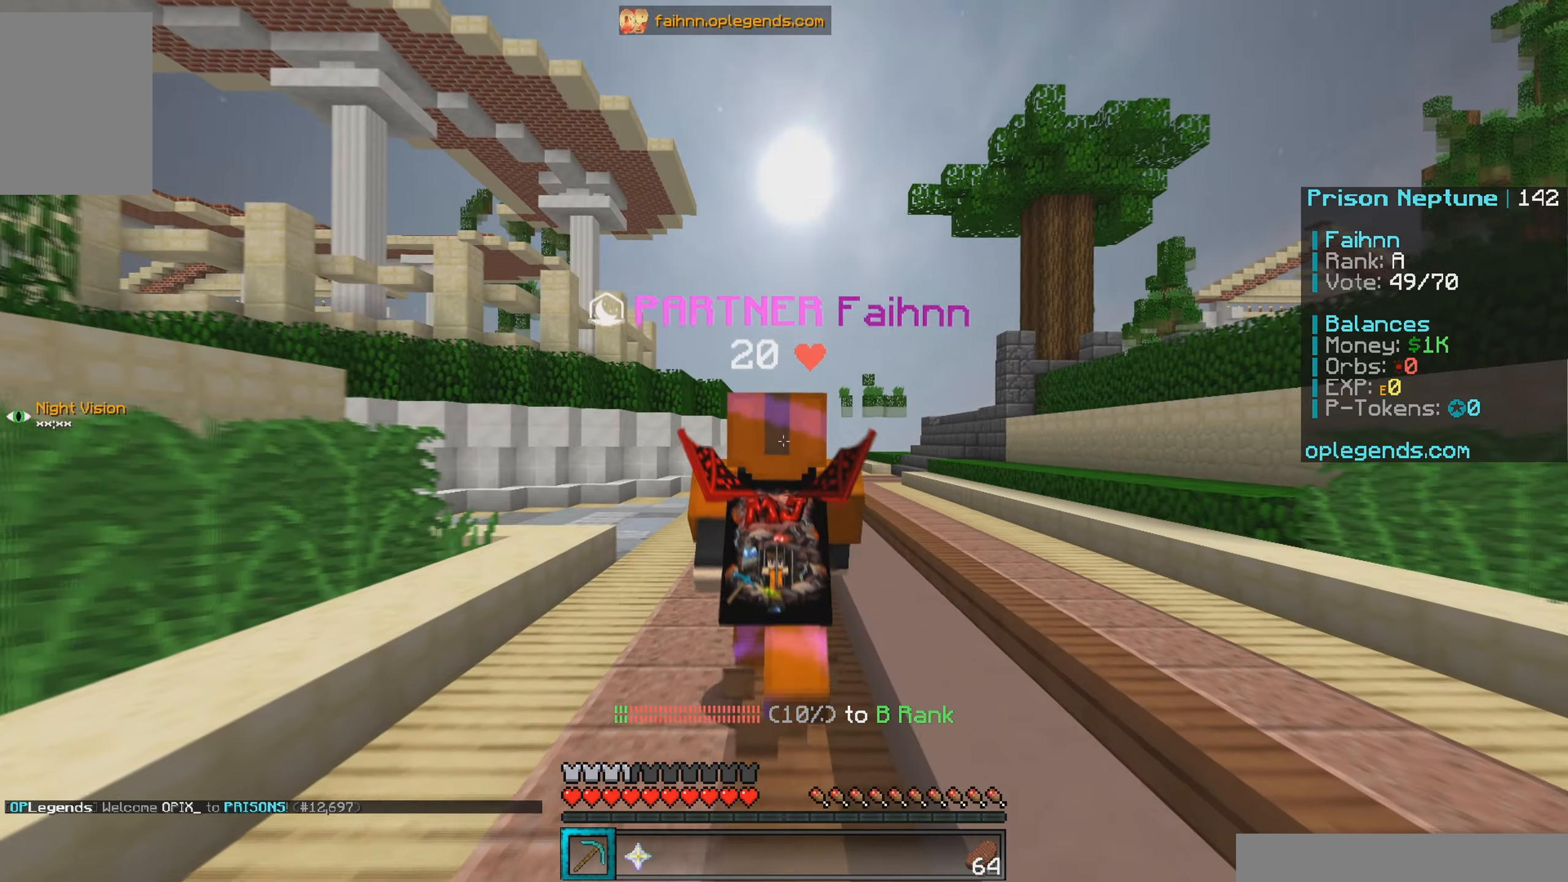
{"keys": ["w"], "mouse": [], "events": []}
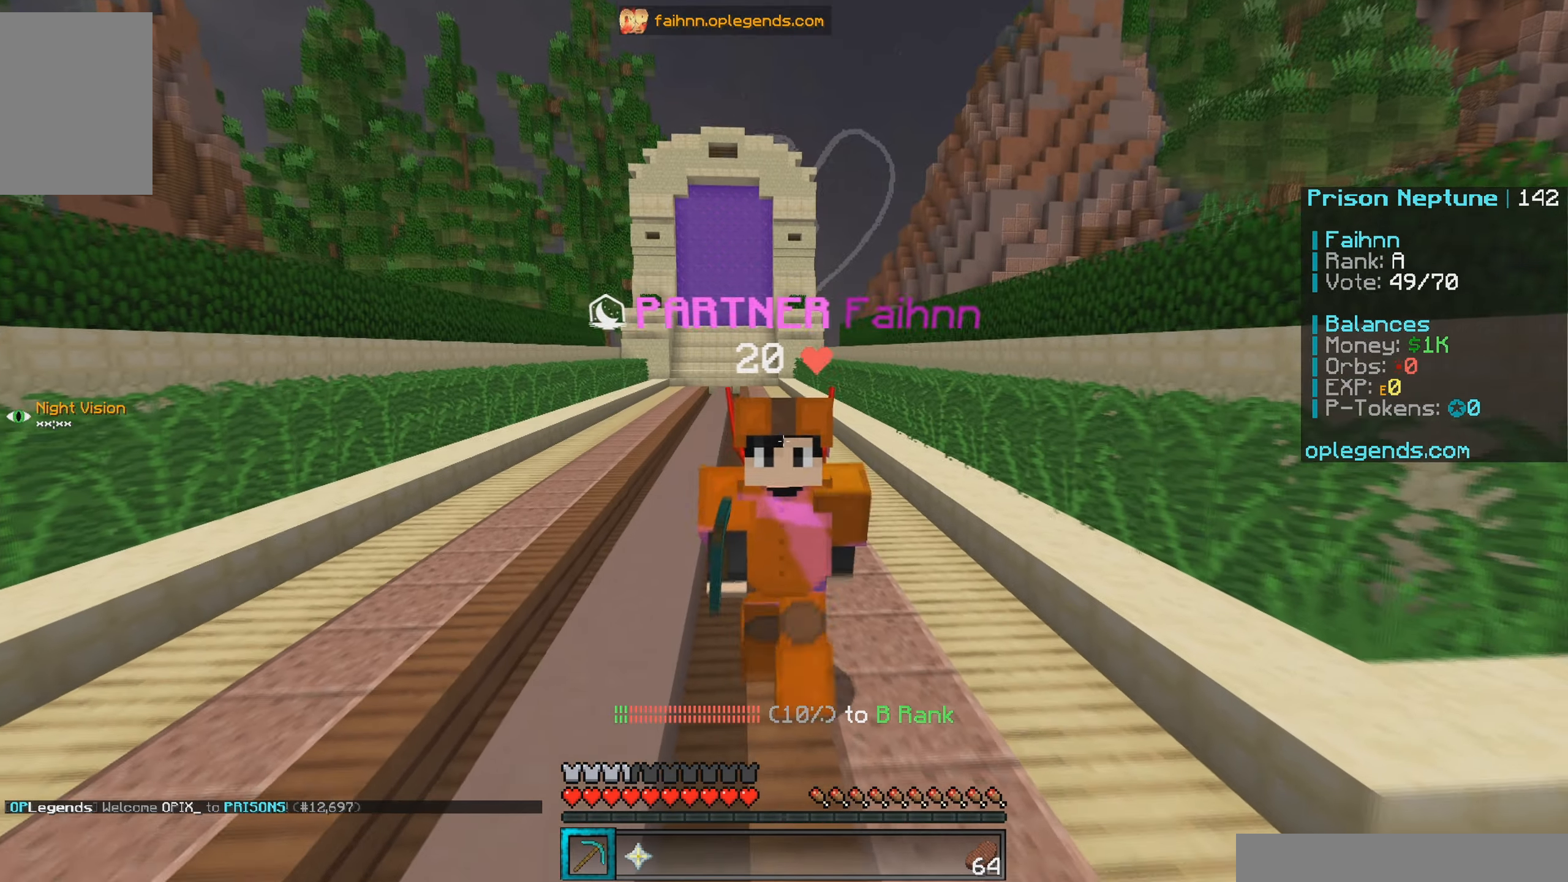
{"keys": ["w"], "mouse": [], "events": []}
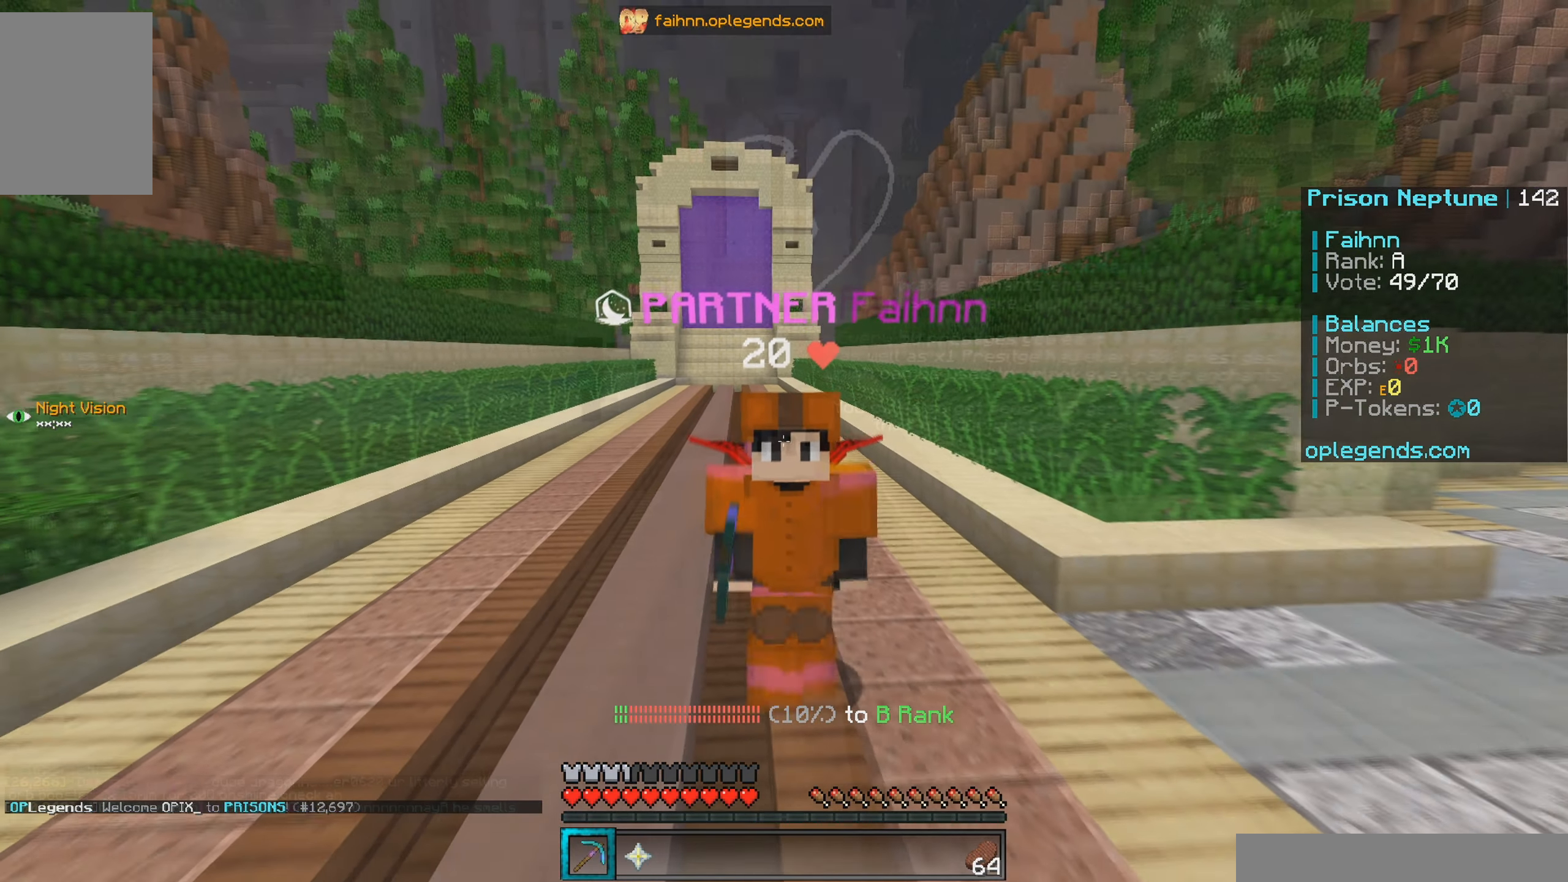
{"keys": ["w"], "mouse": [], "events": []}
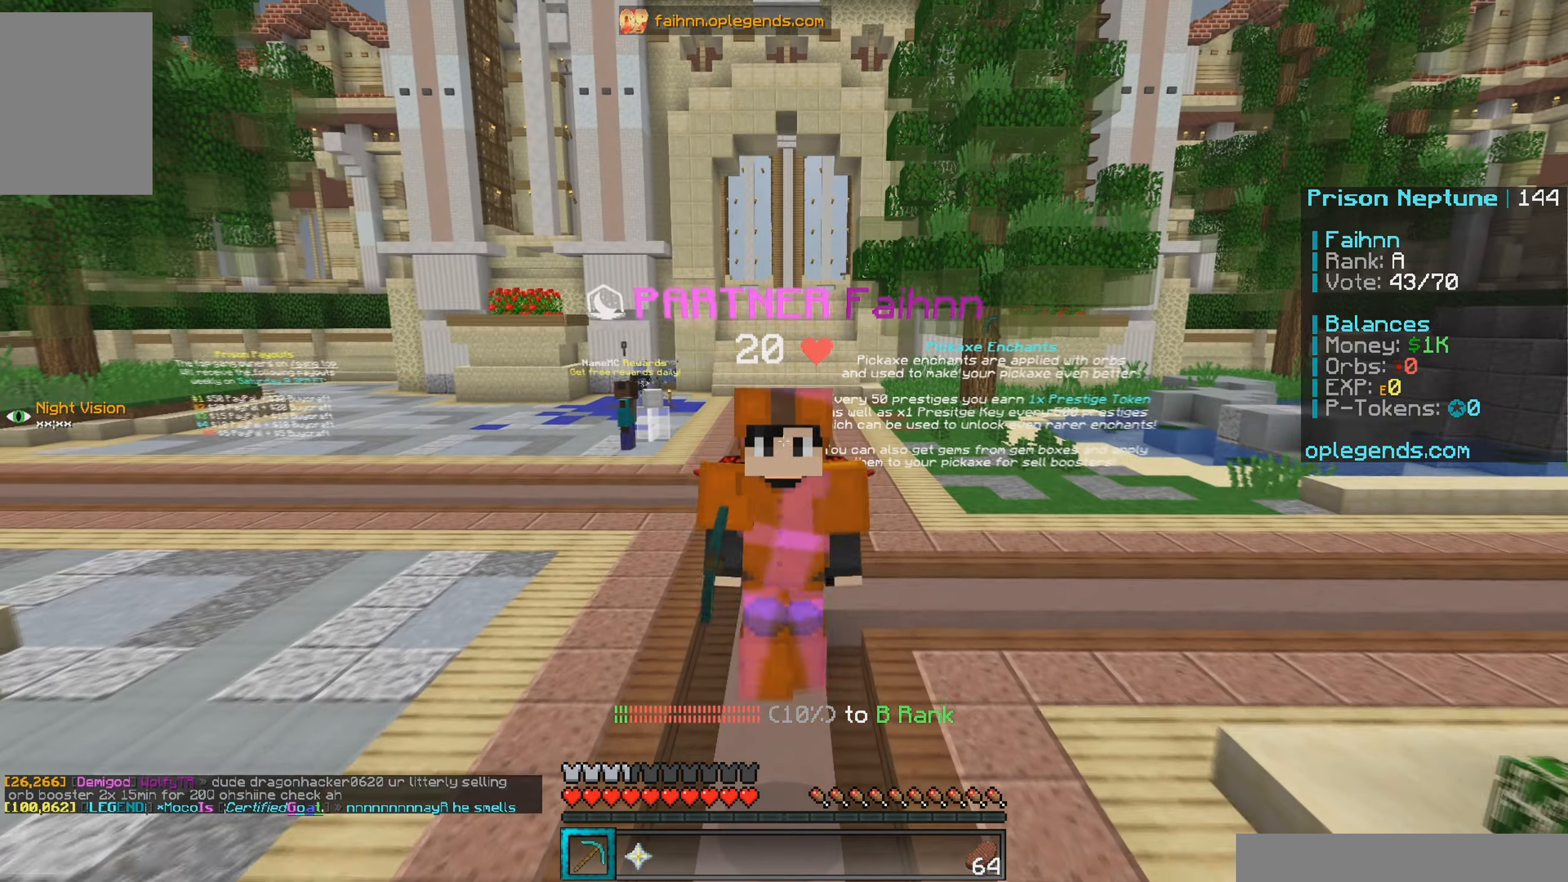
{"keys": ["w"], "mouse": [], "events": []}
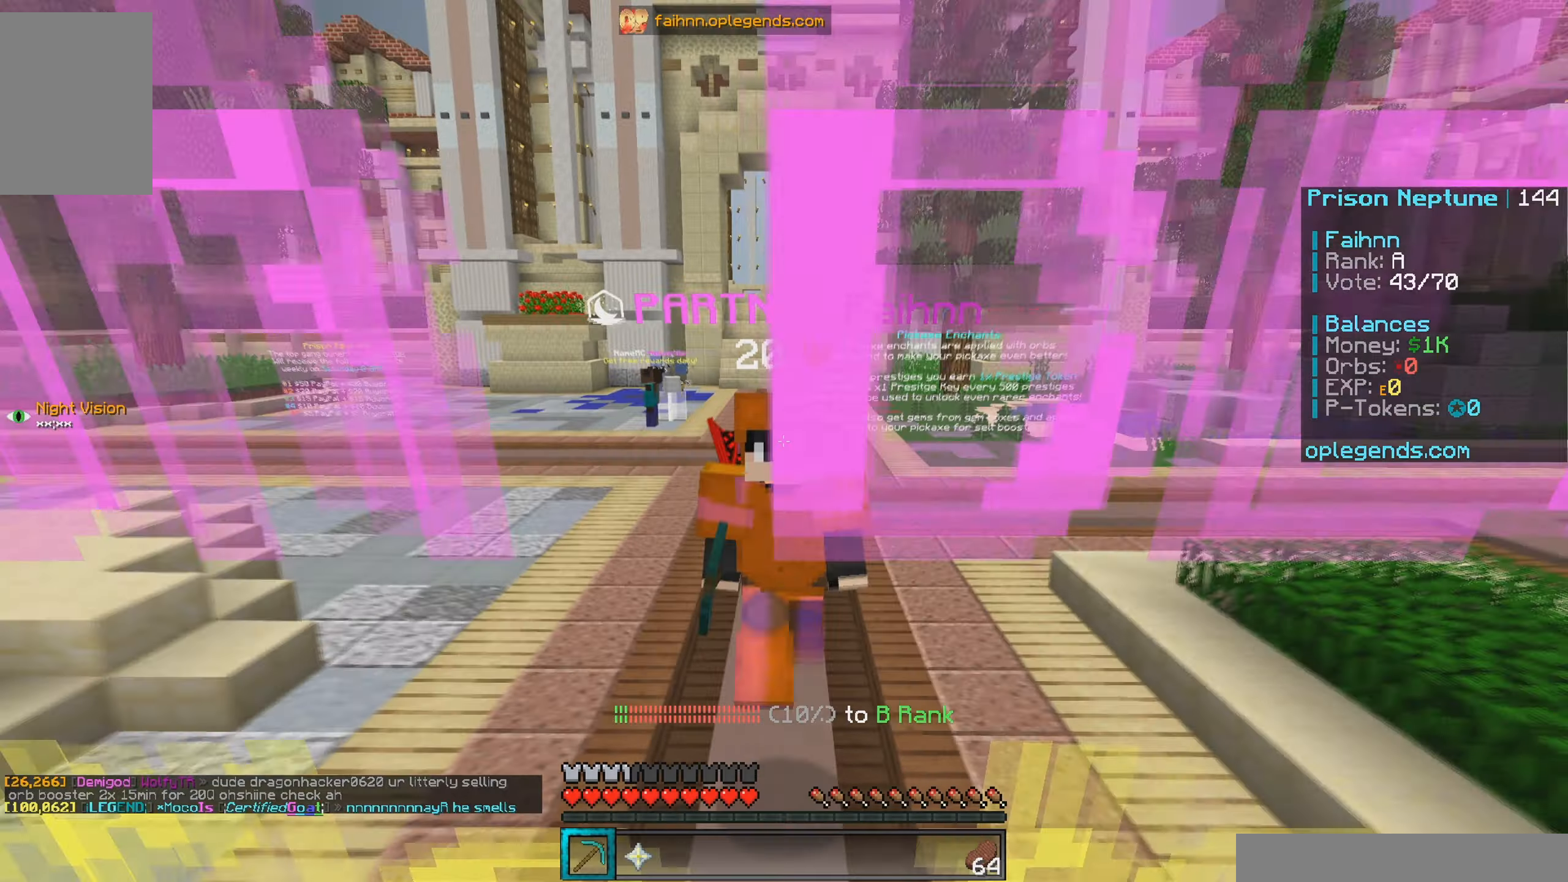
{"keys": ["w"], "mouse": [], "events": []}